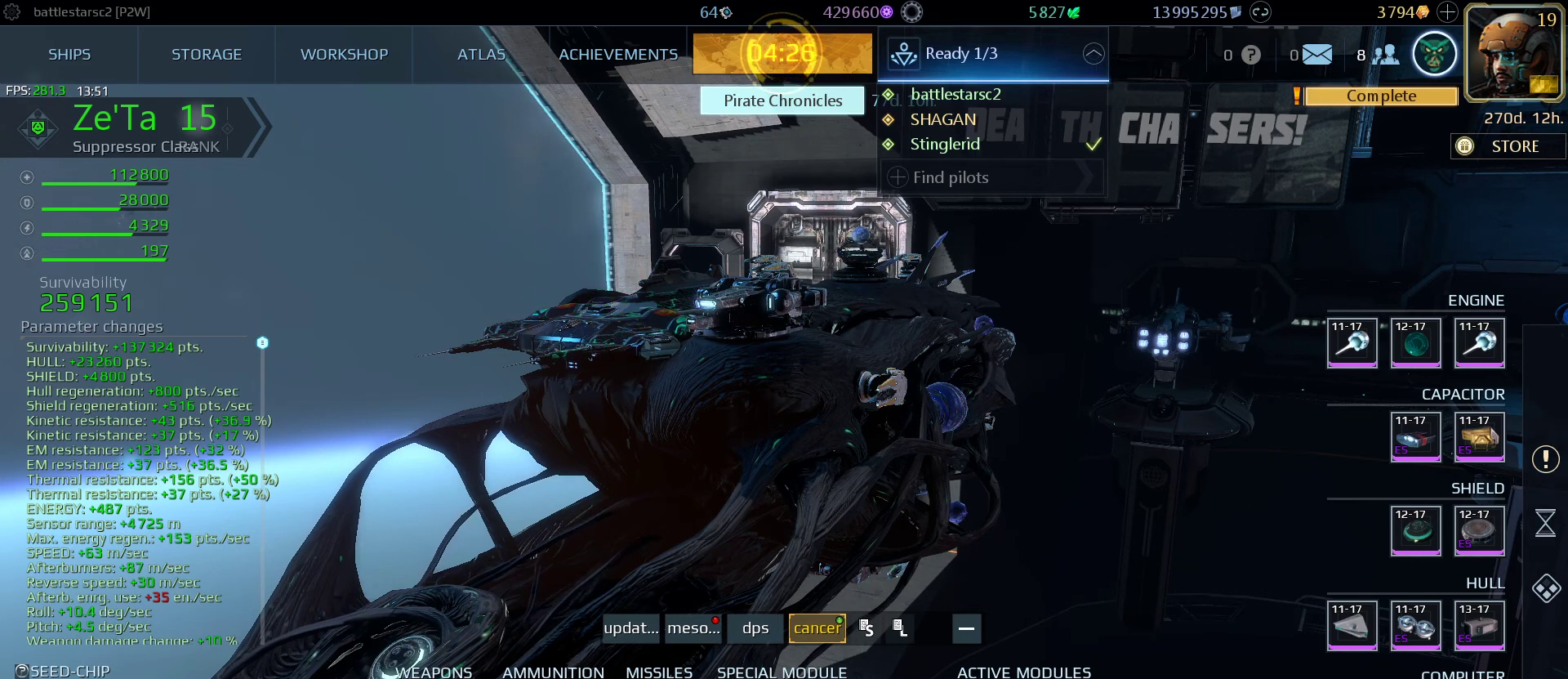
Gameplay with keyboard and mouse; each line is a JSON object with the keys and mouse buttons held at the frame after it. "events" lists presses ("down") and releases ("up") of "1", "2", "3", "4", "a", "alt", "ctrl", "d", "e", "f", "q", "r", "s", "shift", "space", "tab", "w", "mouse_left", "mouse_wheel" and "mouse_right" between this image and that frame as [ms after this image, input, new state], when the widget could be followed in between. "mouse_left", "mouse_wheel", "mouse_right" = the "left", "wheel", "right" buttons of the "mouse" list. No other keys are recorded. "wheel" means that the mouse wheel is clicked or scrolled. "mouse_move" is the direction in which the mouse moves at that frame (one of eight, or "still"), when it could be read.
{"keys": [], "mouse": [], "mouse_move": "still", "events": []}
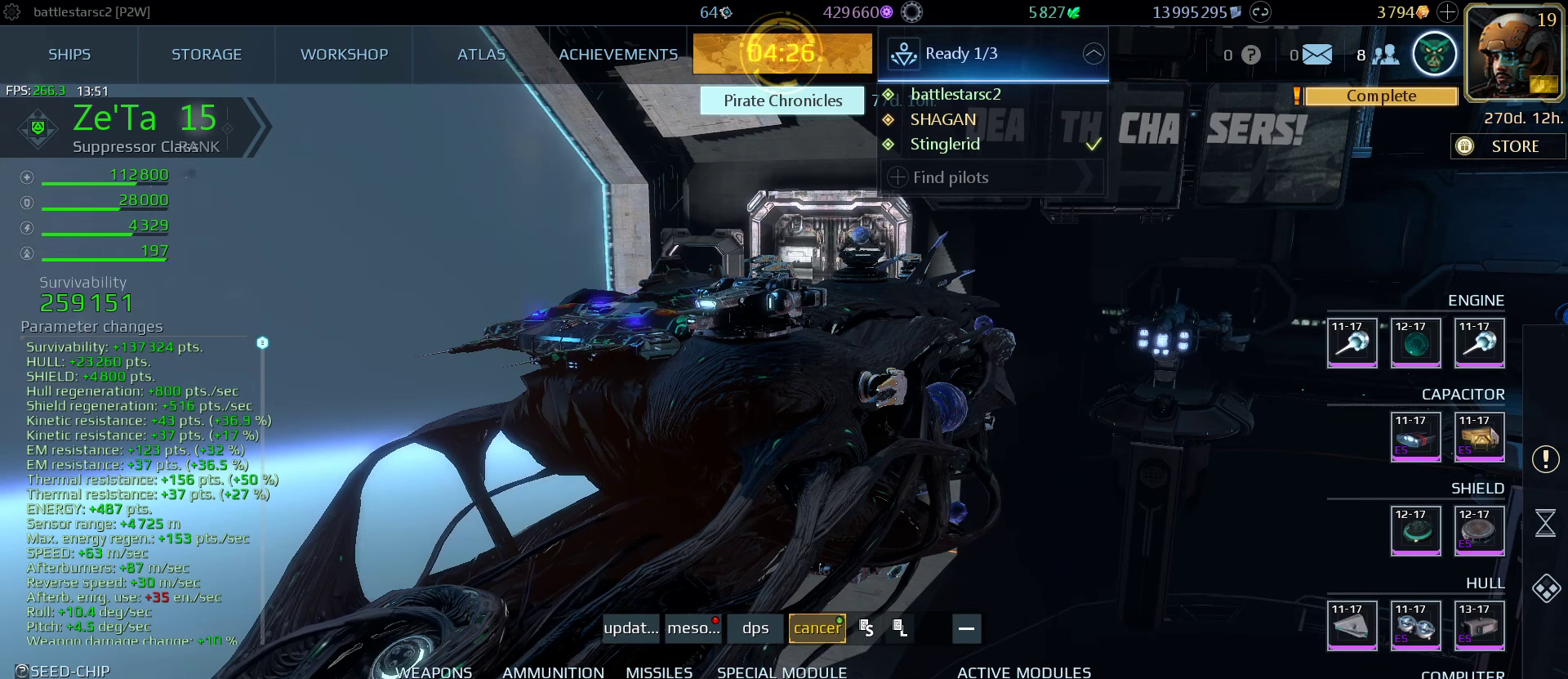
{"keys": [], "mouse": [], "mouse_move": "down", "events": [[67, "mouse_wheel", "down"], [167, "mouse_wheel", "up"]]}
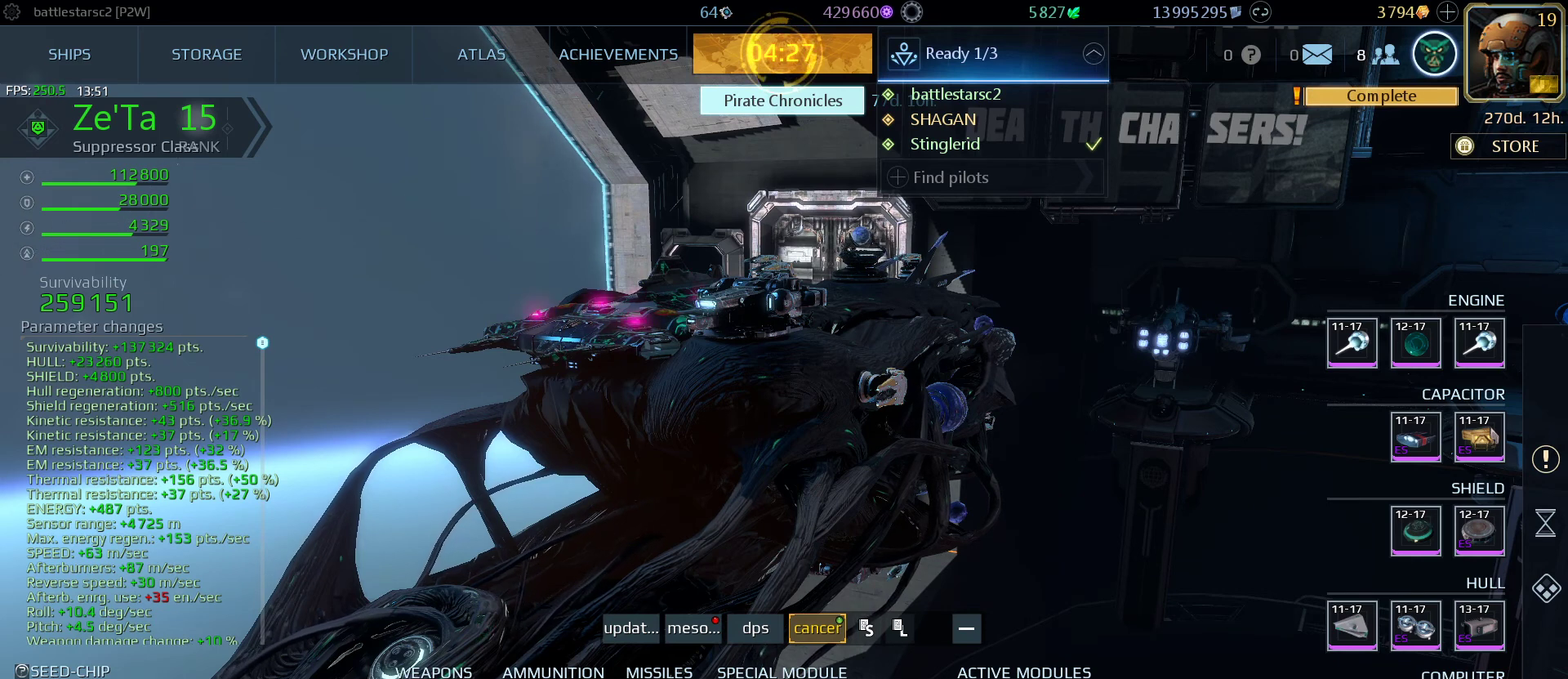
{"keys": [], "mouse": [], "events": []}
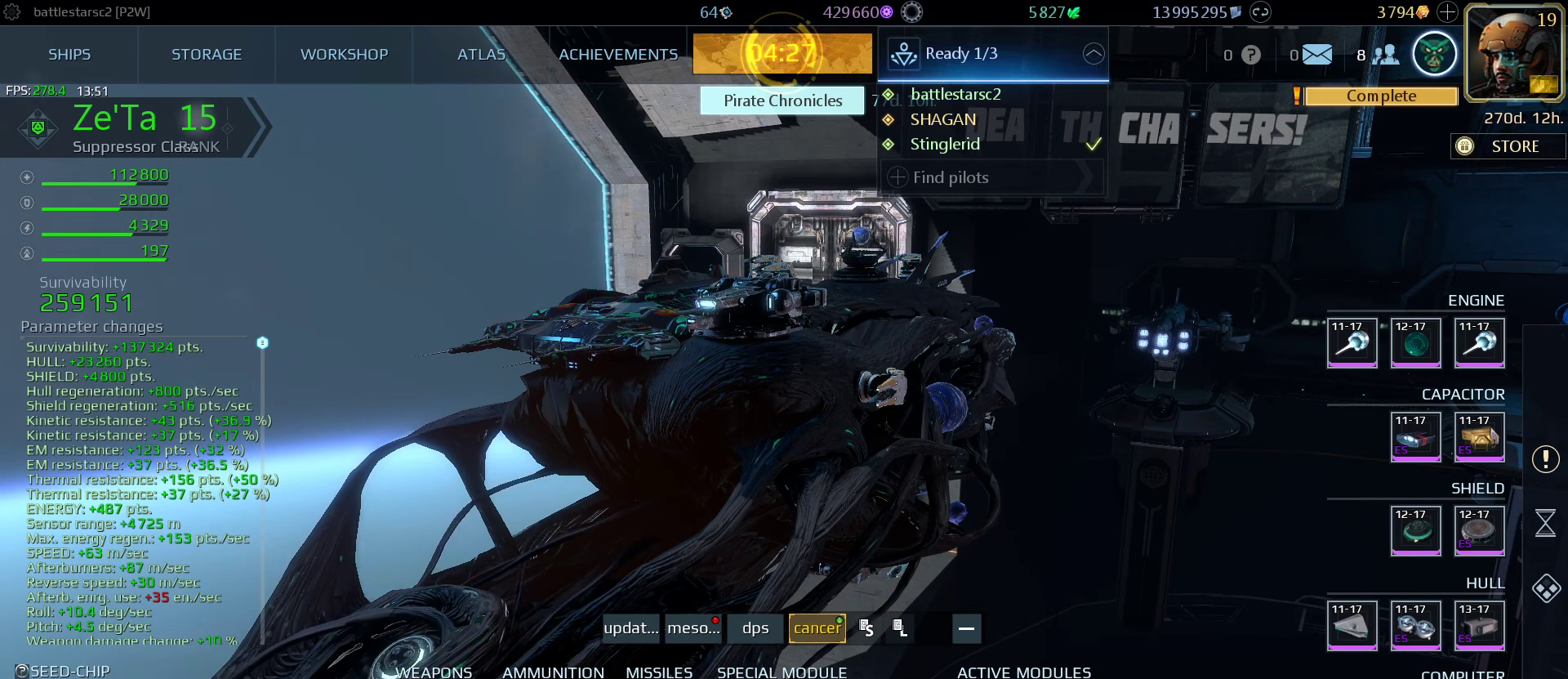
{"keys": [], "mouse": [], "mouse_move": "down-right", "events": [[333, "mouse_left", "down"], [433, "mouse_left", "up"]]}
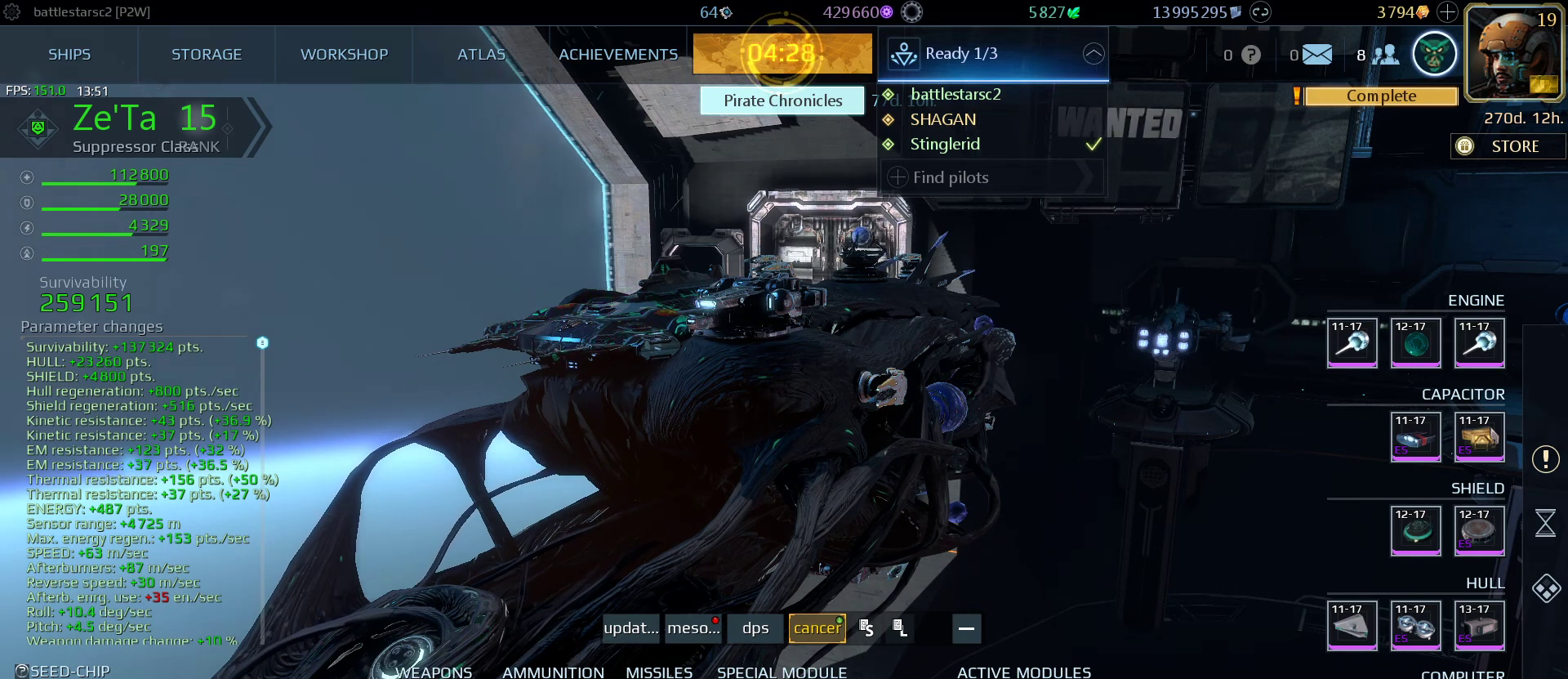
{"keys": [], "mouse": [], "mouse_move": "left", "events": []}
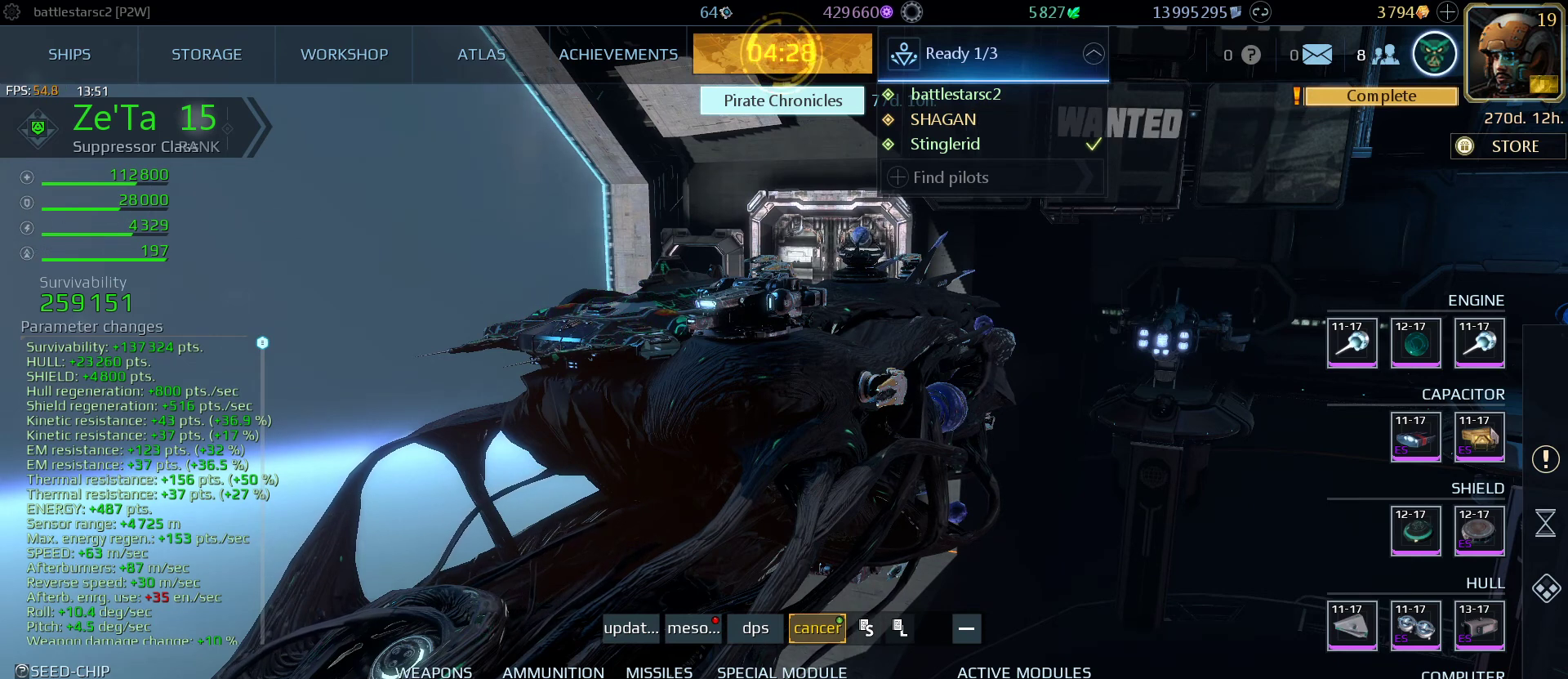
{"keys": [], "mouse": [], "mouse_move": "right", "events": []}
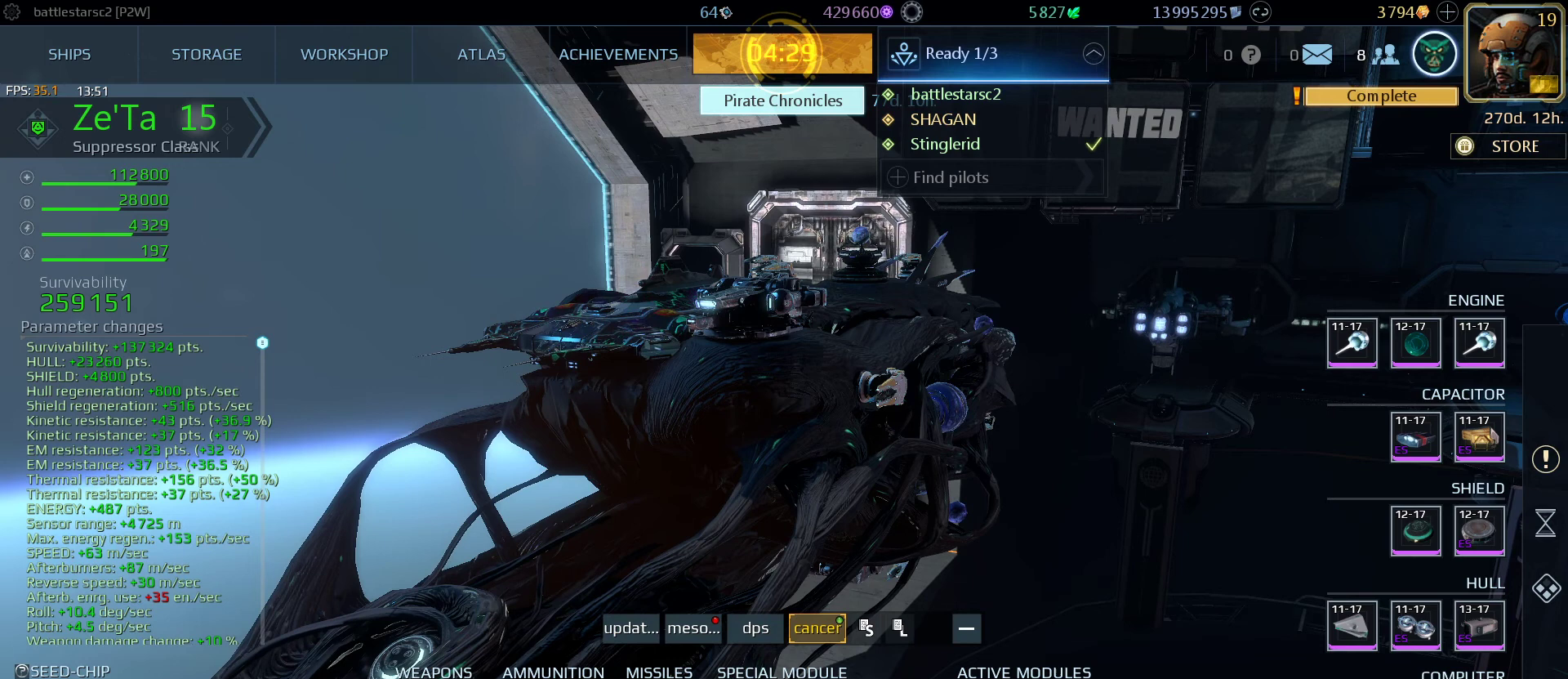
{"keys": [], "mouse": [], "mouse_move": "still", "events": []}
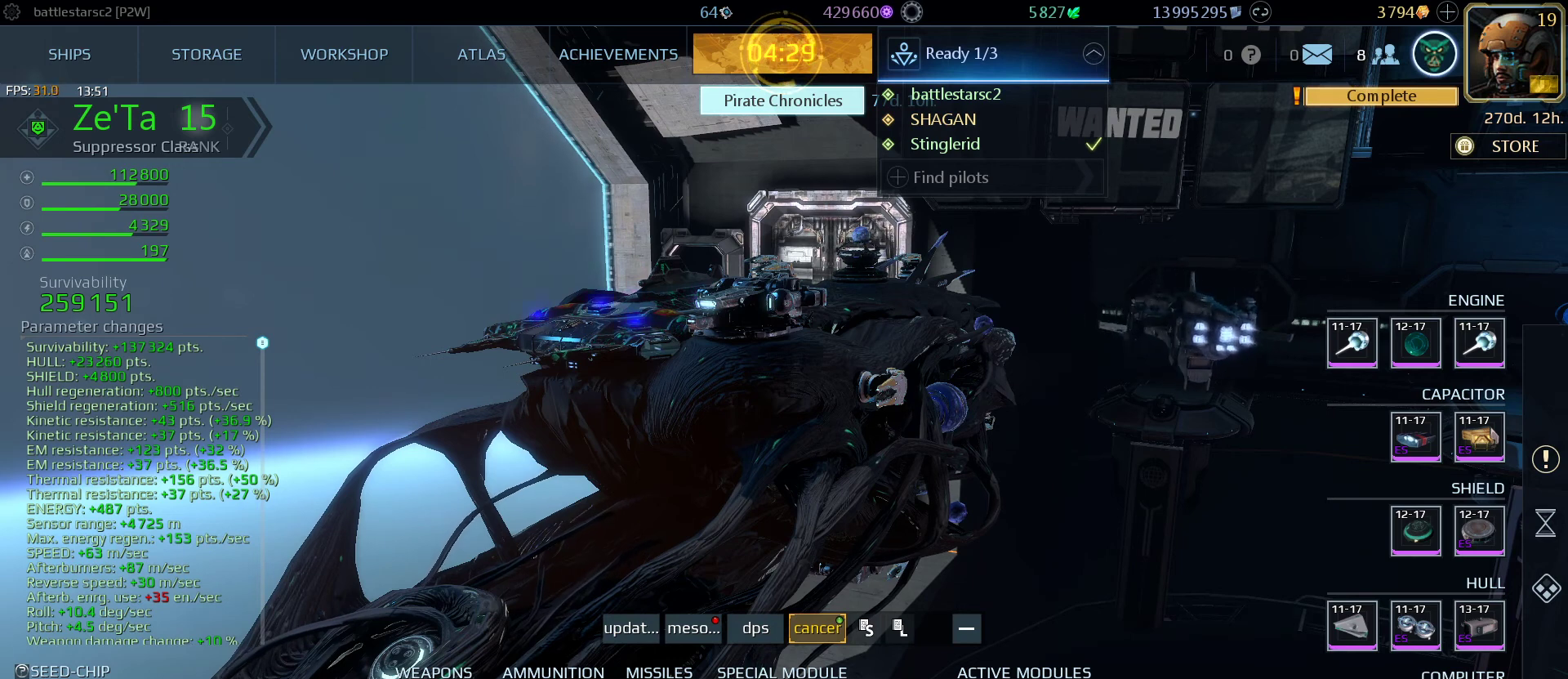
{"keys": [], "mouse": [], "mouse_move": "still", "events": []}
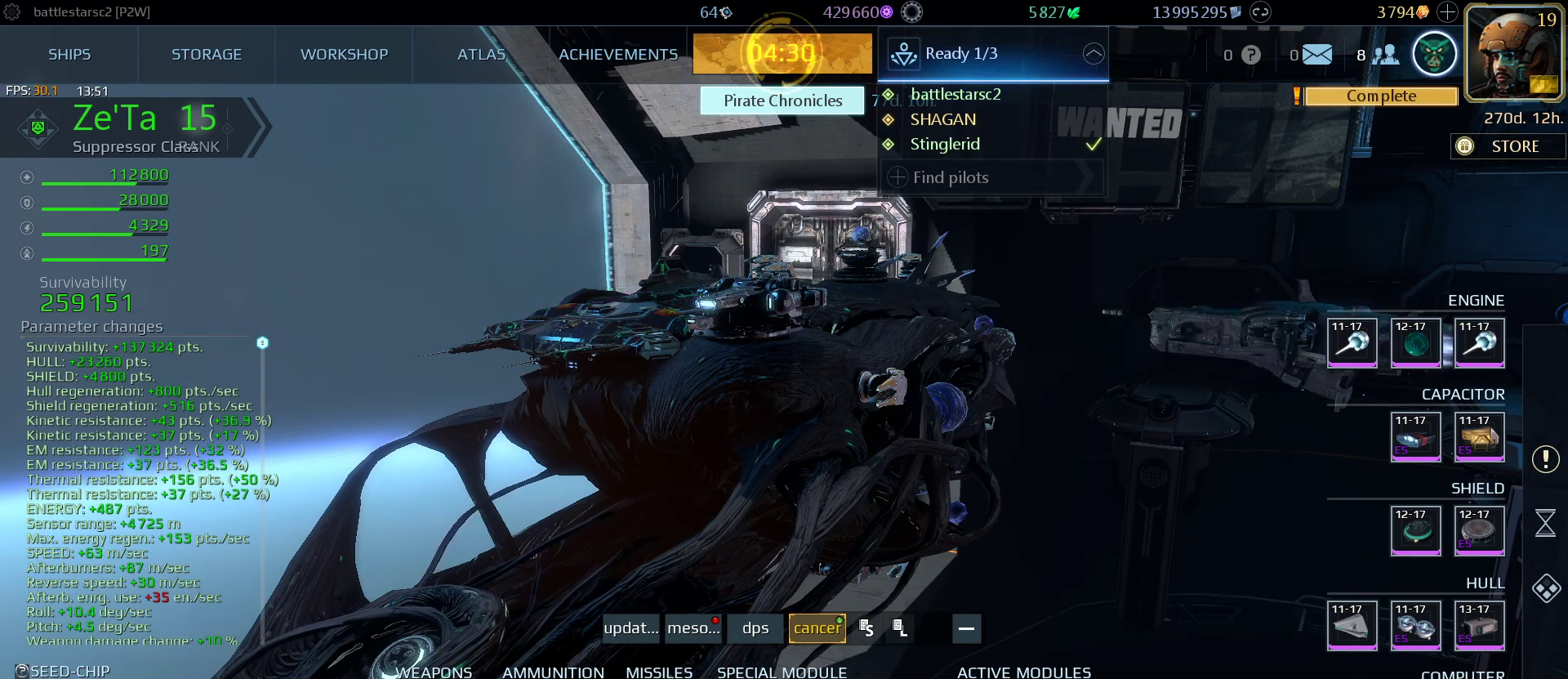
{"keys": [], "mouse": [], "mouse_move": "down", "events": [[200, "mouse_wheel", "down"], [367, "mouse_wheel", "up"]]}
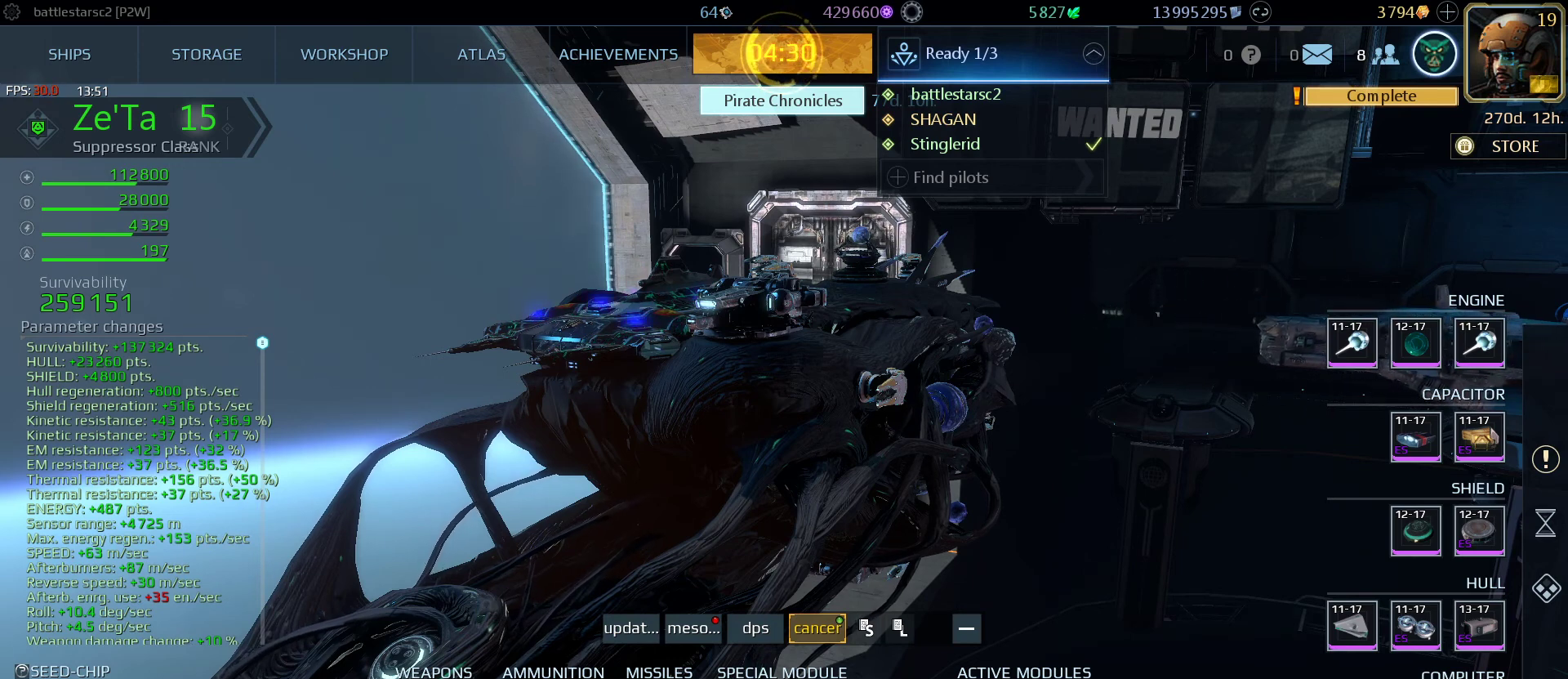
{"keys": [], "mouse": ["wheel"], "mouse_move": "up-right", "events": [[500, "mouse_wheel", "down"]]}
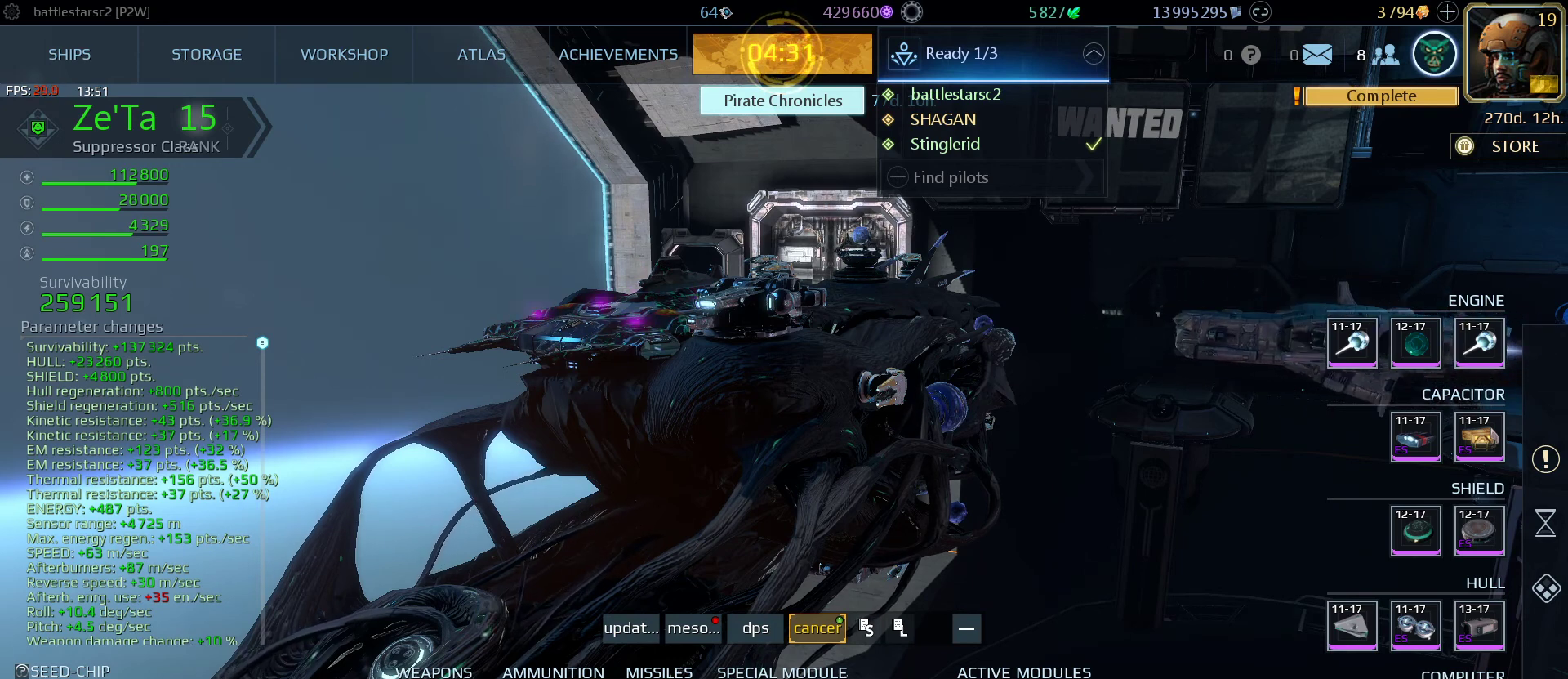
{"keys": [], "mouse": [], "mouse_move": "still", "events": [[67, "mouse_wheel", "up"]]}
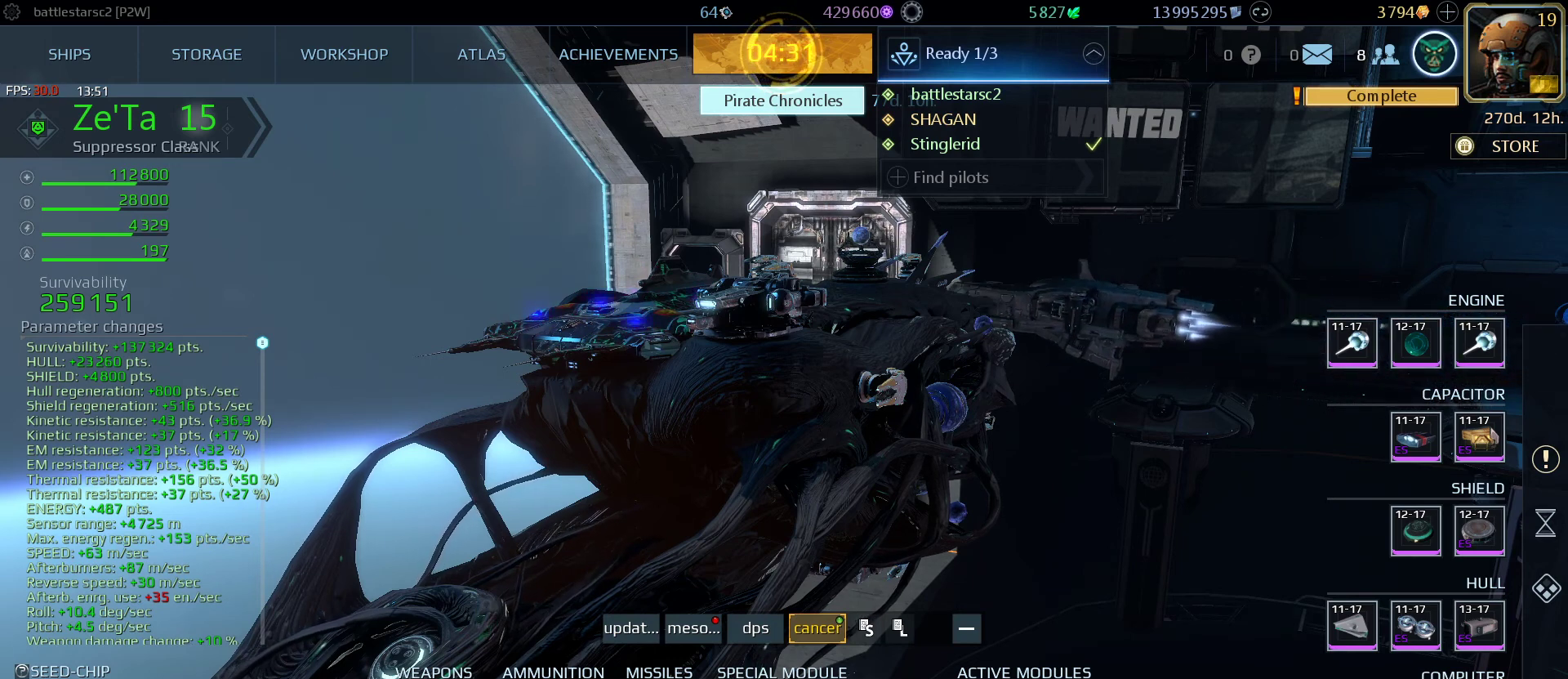
{"keys": [], "mouse": [], "mouse_move": "still", "events": []}
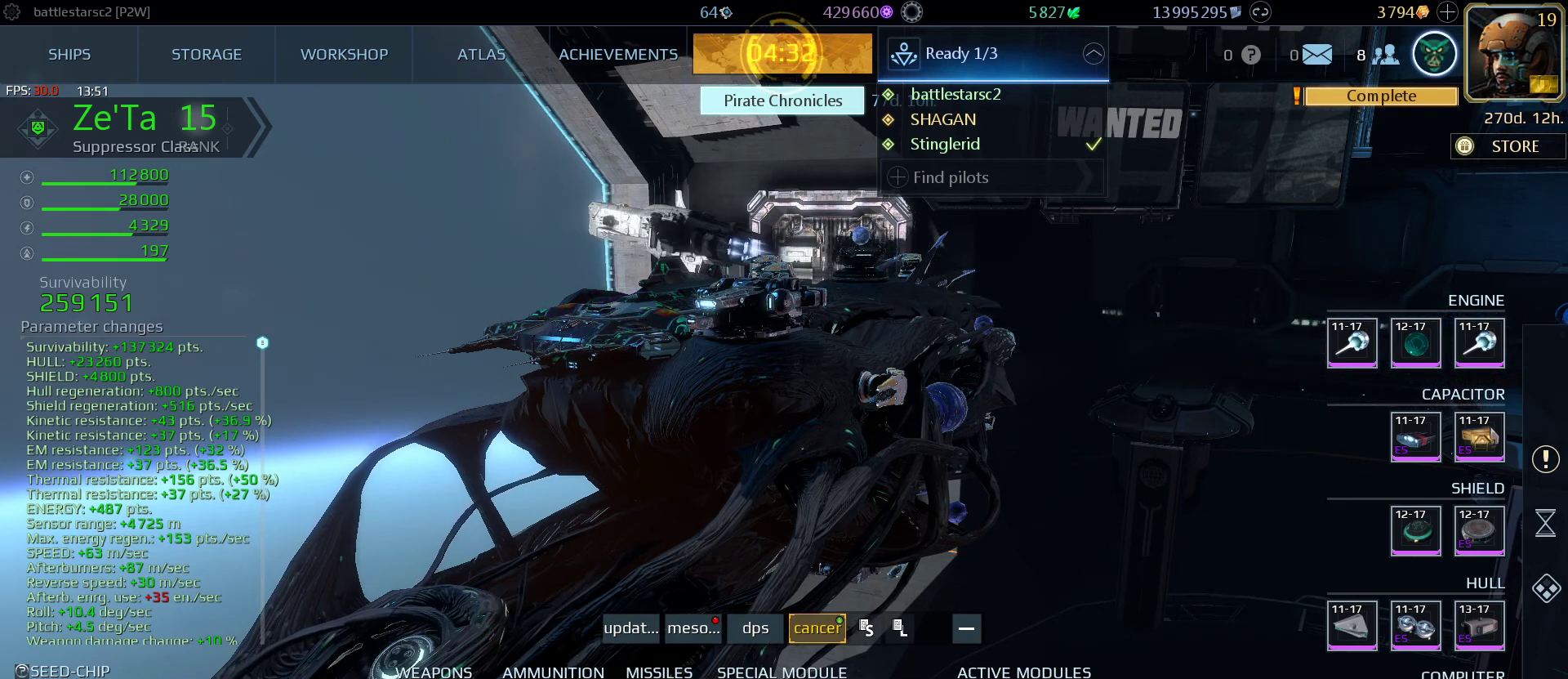
{"keys": [], "mouse": [], "mouse_move": "still", "events": []}
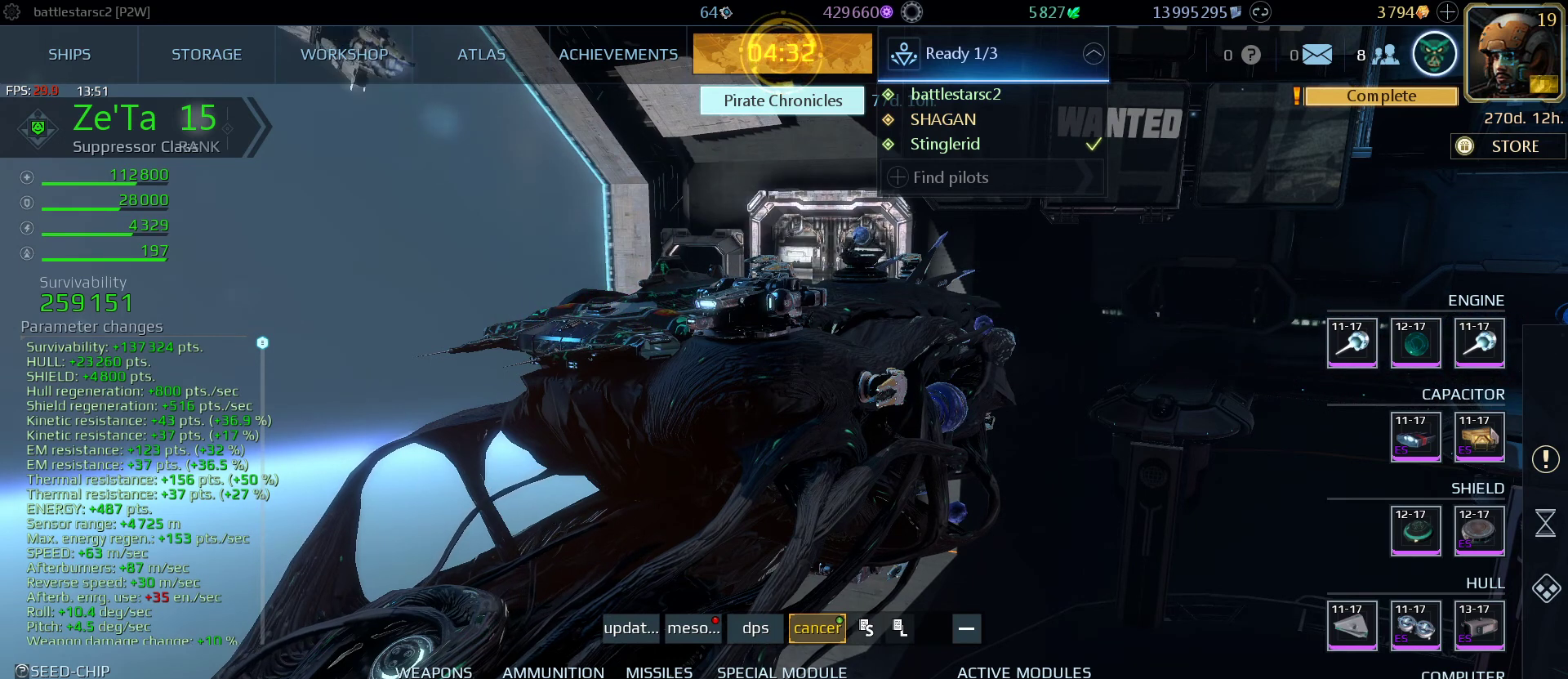
{"keys": [], "mouse": [], "mouse_move": "still", "events": []}
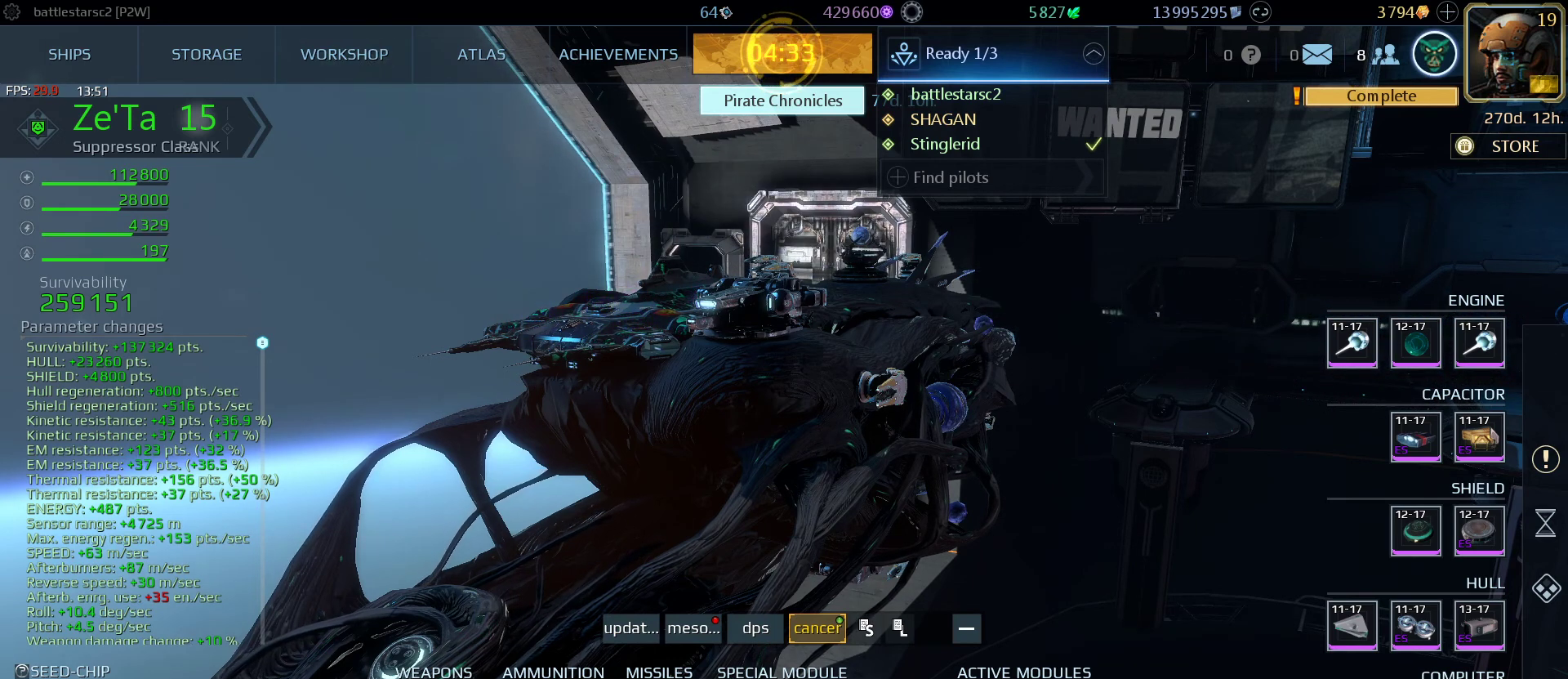
{"keys": [], "mouse": [], "mouse_move": "up", "events": []}
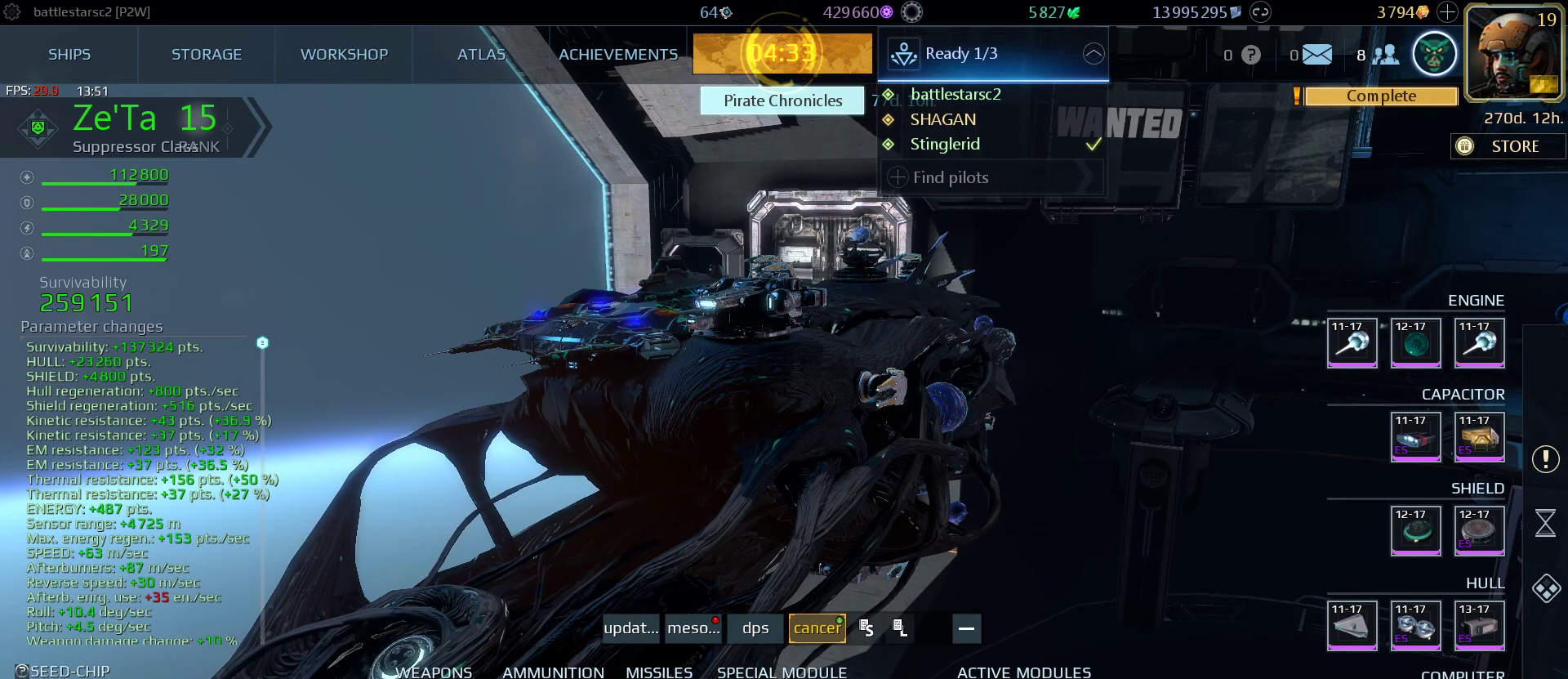
{"keys": [], "mouse": [], "mouse_move": "still", "events": [[433, "mouse_left", "down"], [500, "mouse_left", "up"]]}
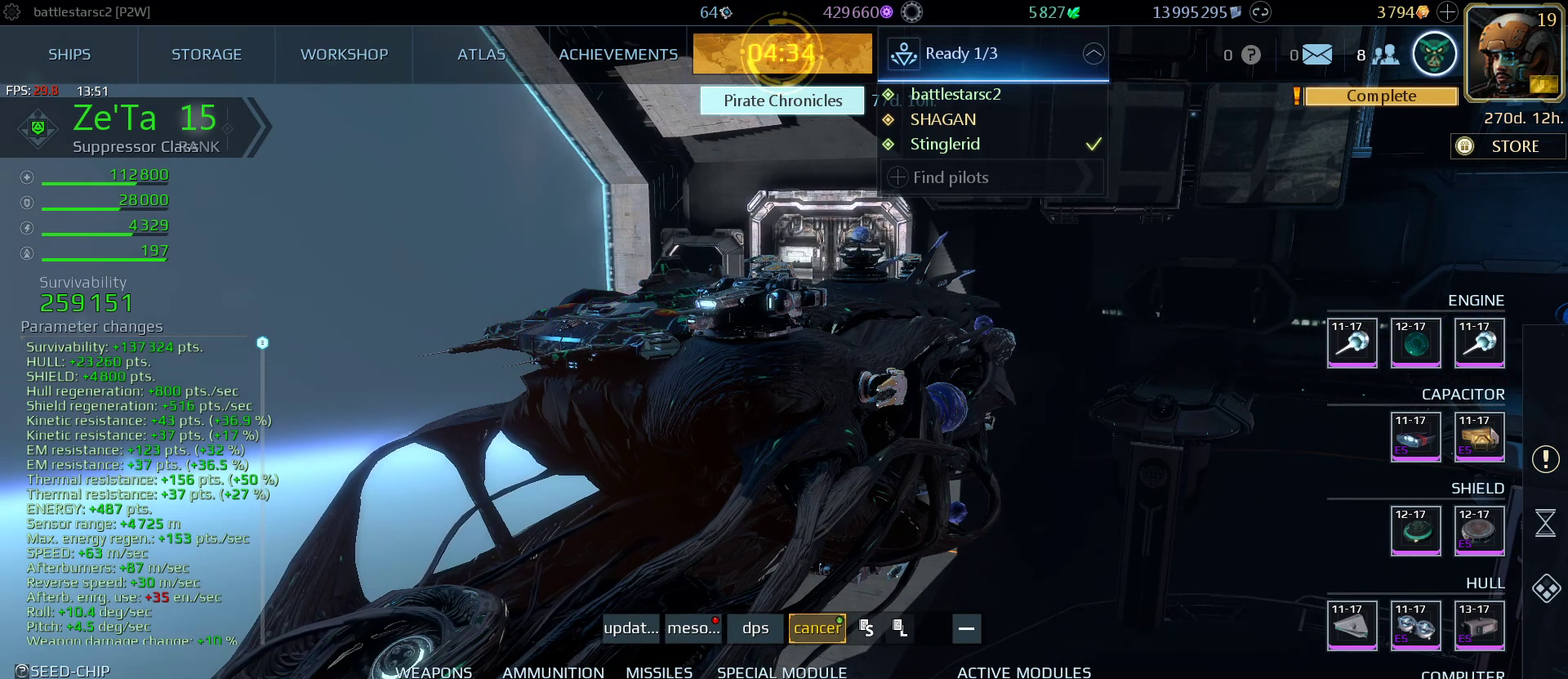
{"keys": [], "mouse": [], "mouse_move": "still", "events": []}
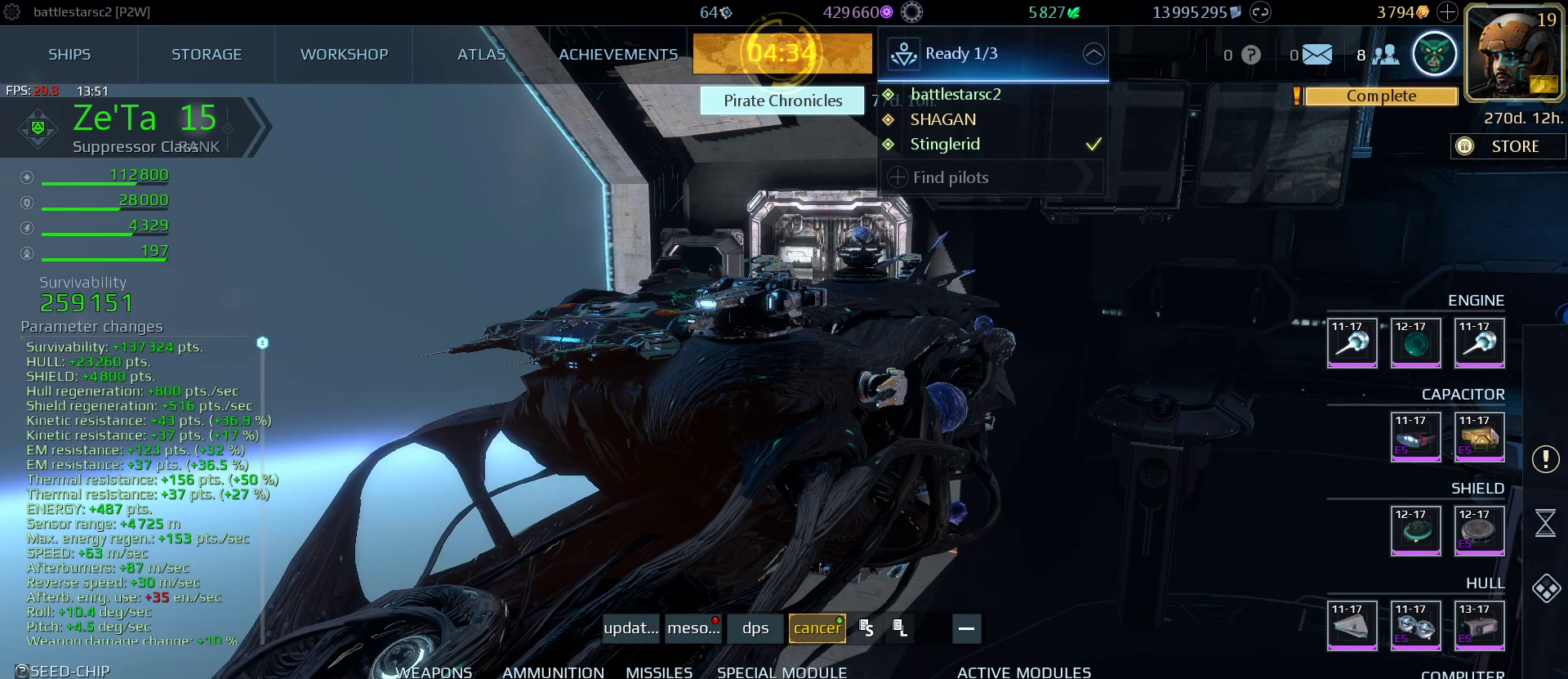
{"keys": [], "mouse": [], "mouse_move": "left", "events": []}
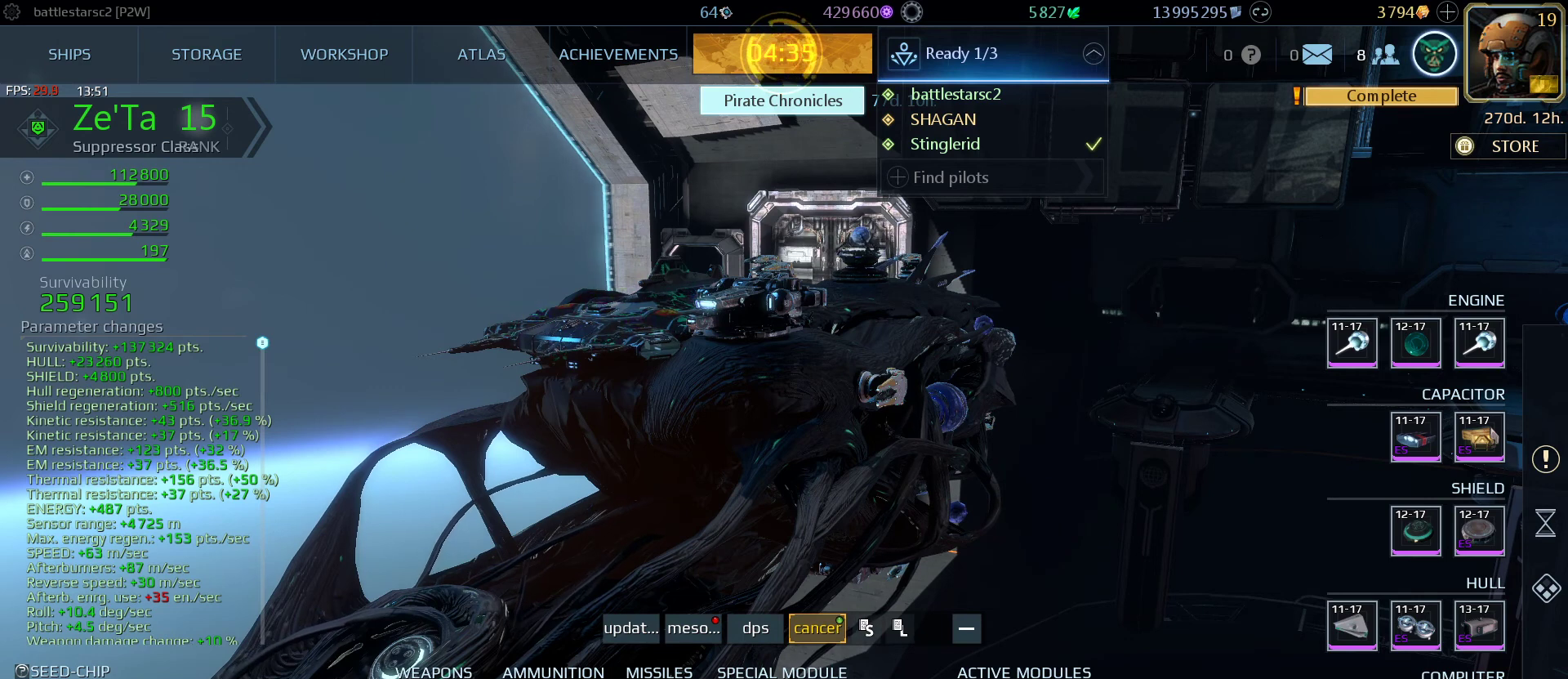
{"keys": [], "mouse": [], "mouse_move": "still", "events": []}
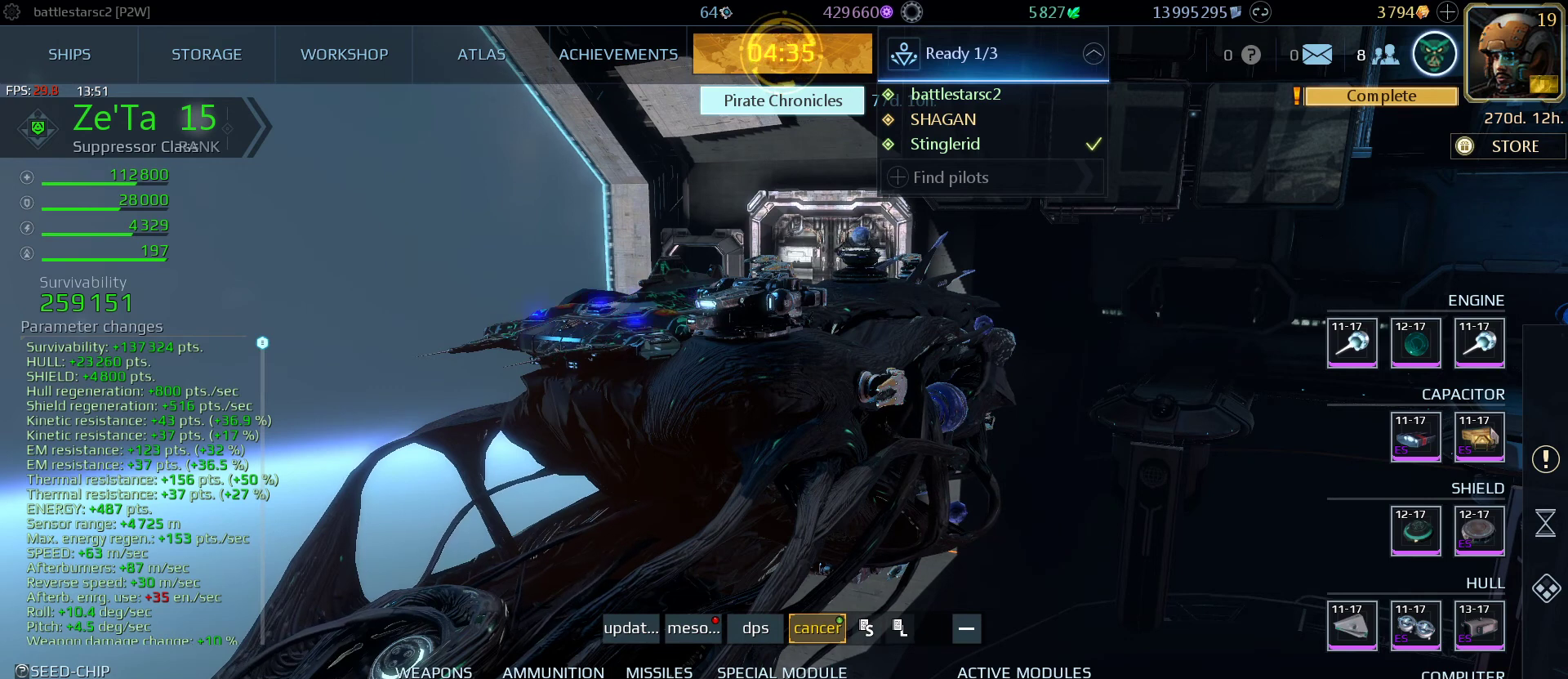
{"keys": [], "mouse": [], "mouse_move": "right", "events": []}
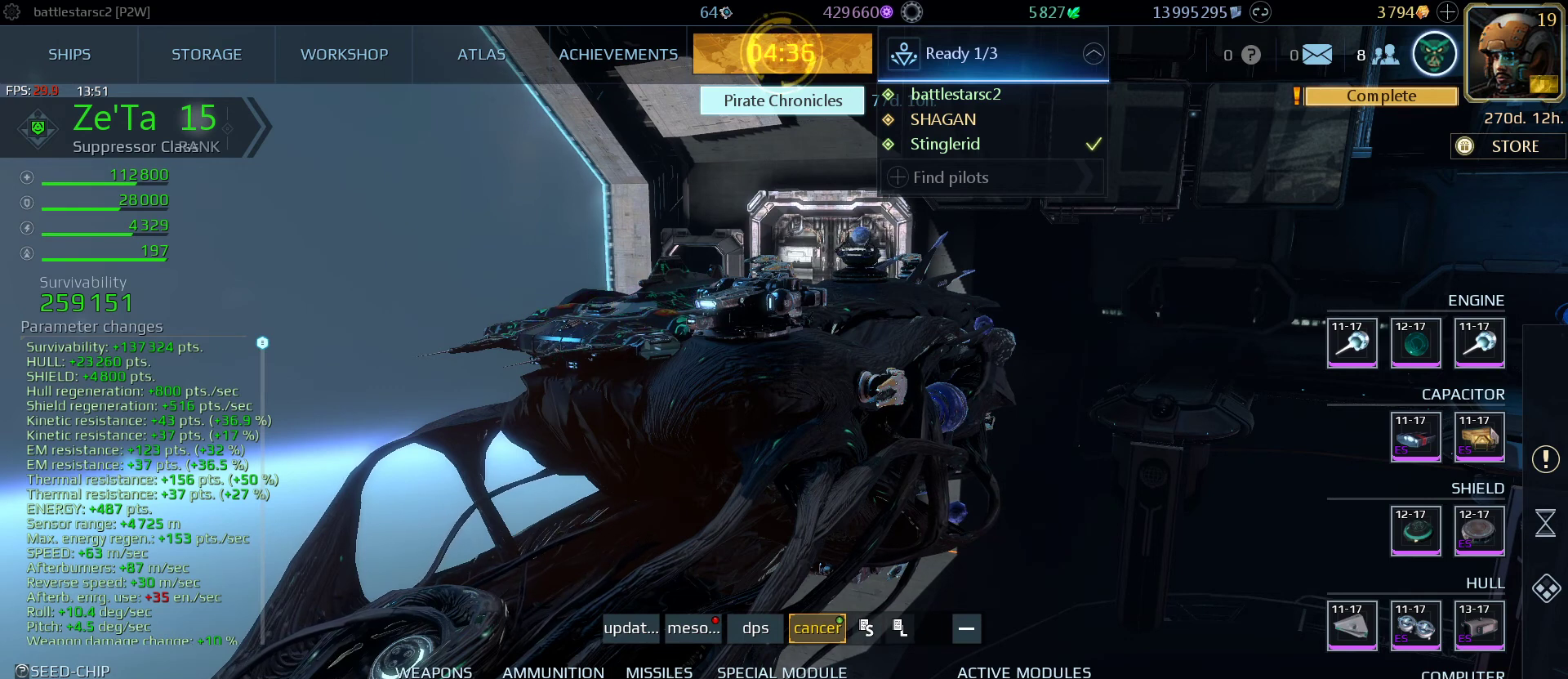
{"keys": [], "mouse": [], "mouse_move": "still", "events": []}
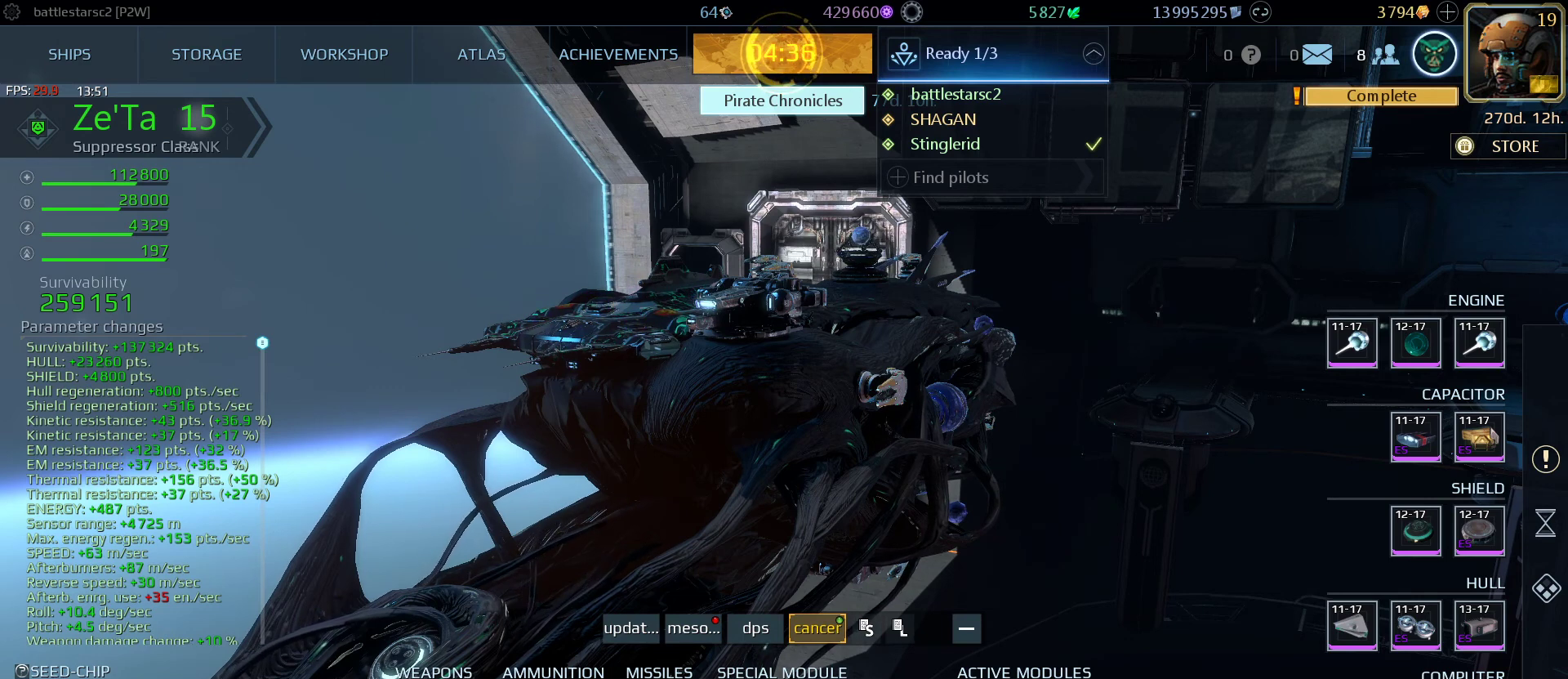
{"keys": [], "mouse": [], "mouse_move": "right", "events": []}
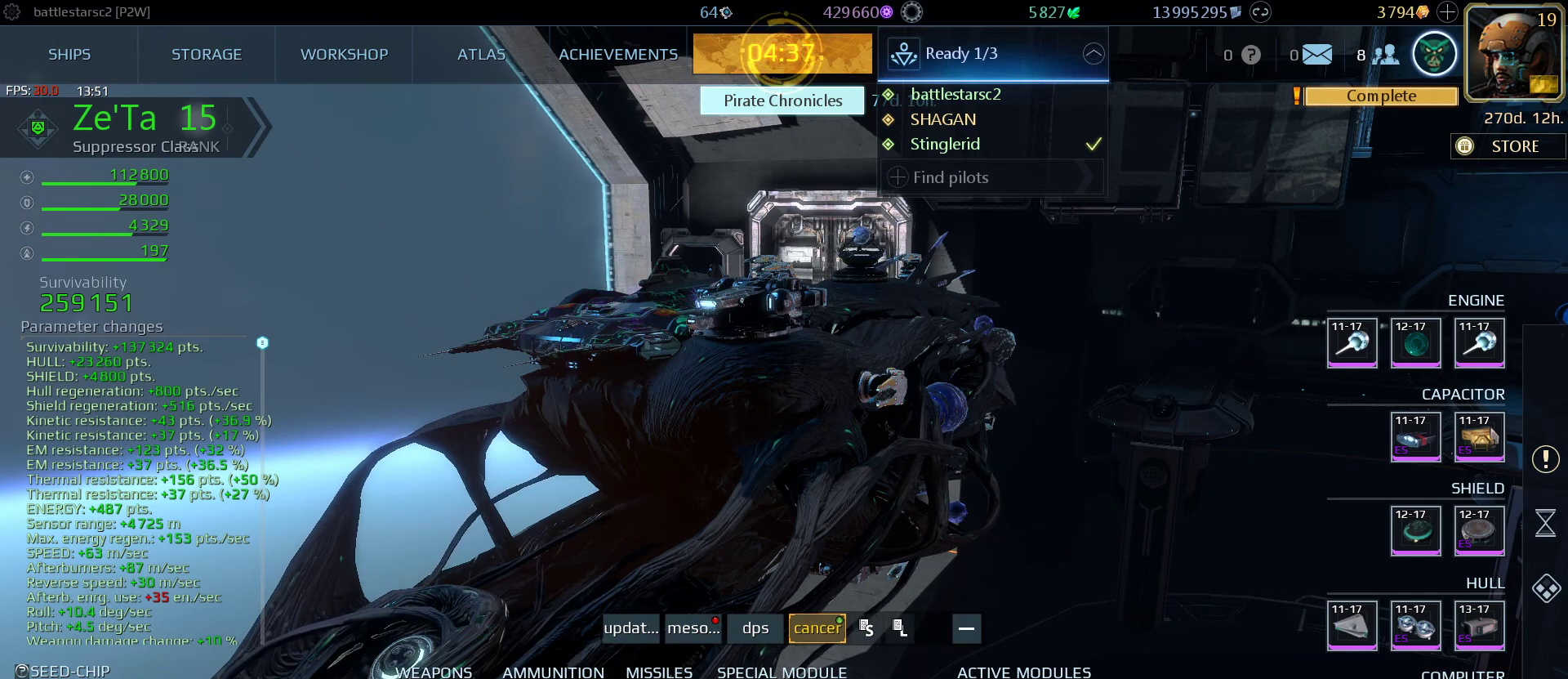
{"keys": [], "mouse": [], "mouse_move": "up", "events": []}
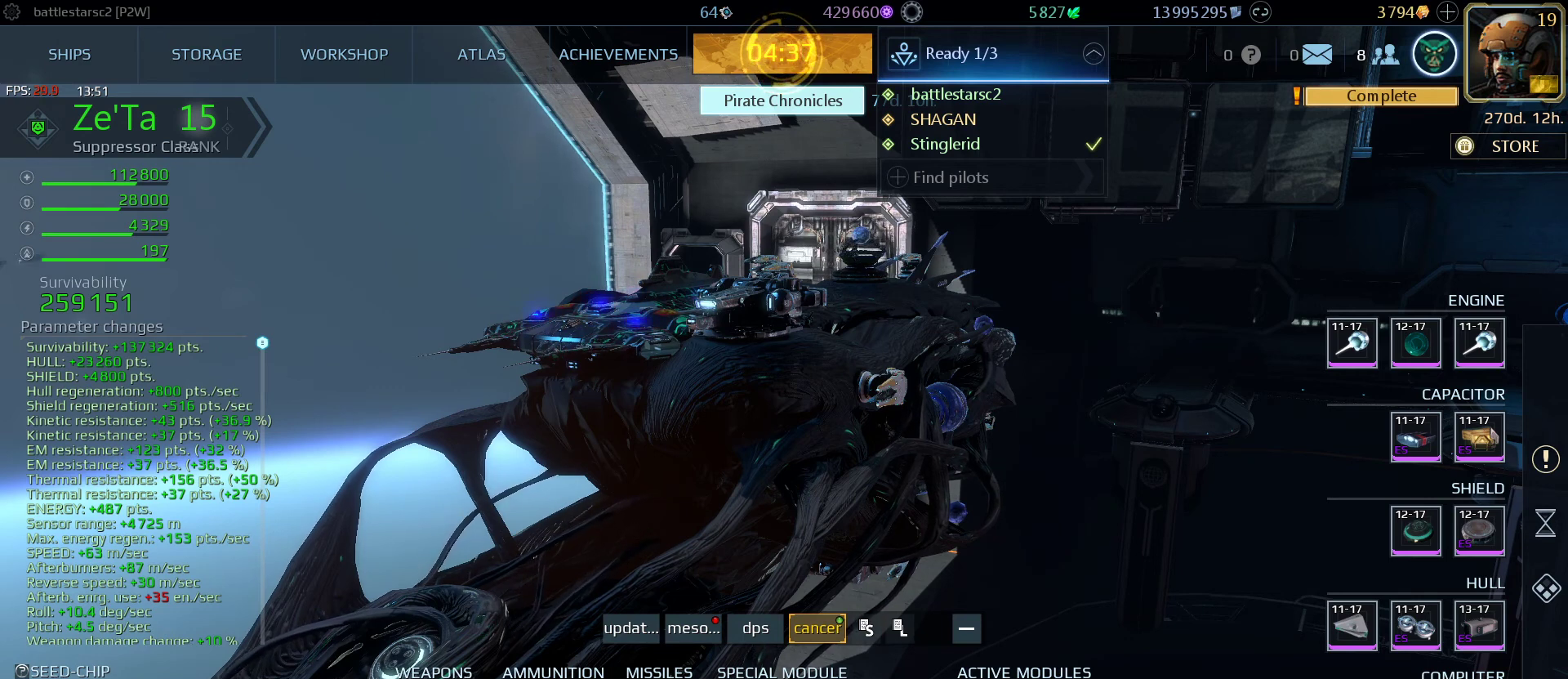
{"keys": [], "mouse": [], "mouse_move": "still", "events": [[300, "mouse_left", "down"], [467, "mouse_left", "up"]]}
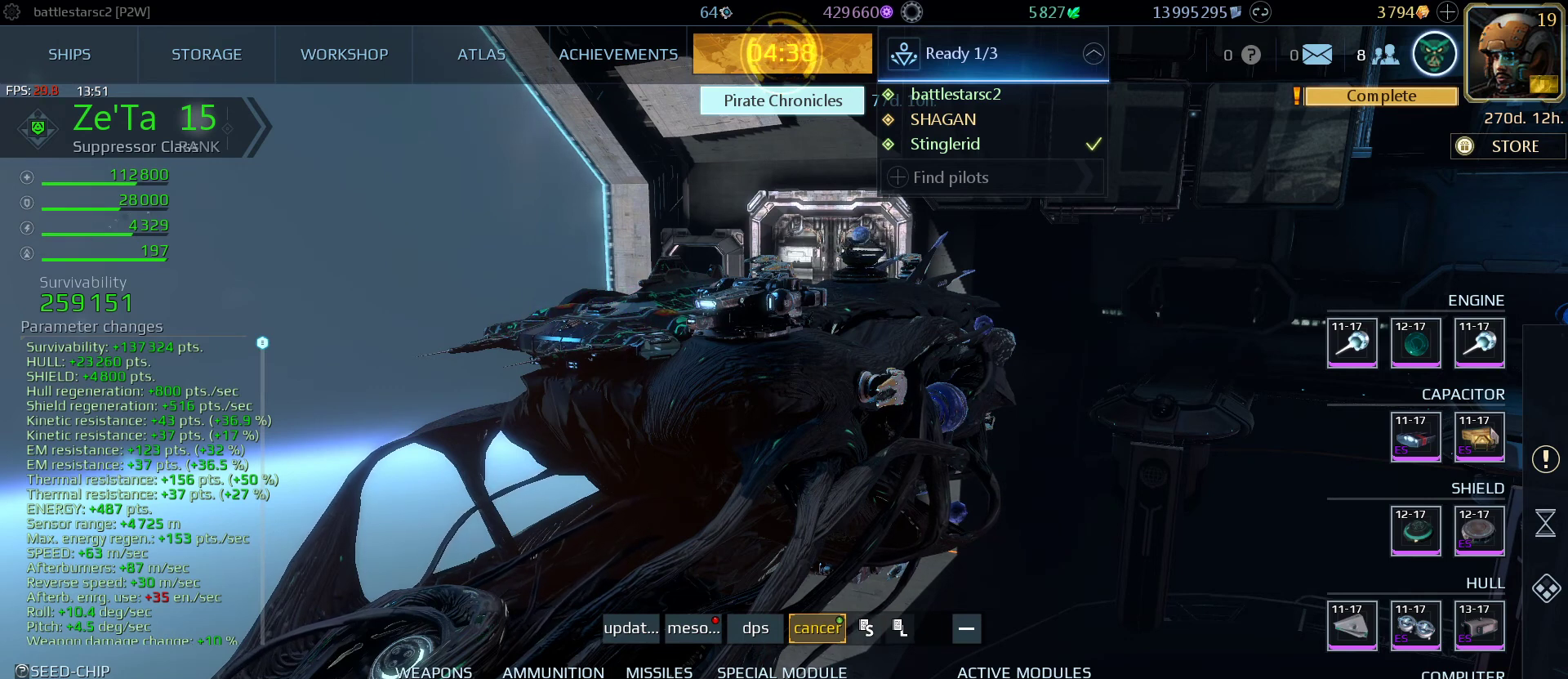
{"keys": [], "mouse": [], "mouse_move": "left", "events": []}
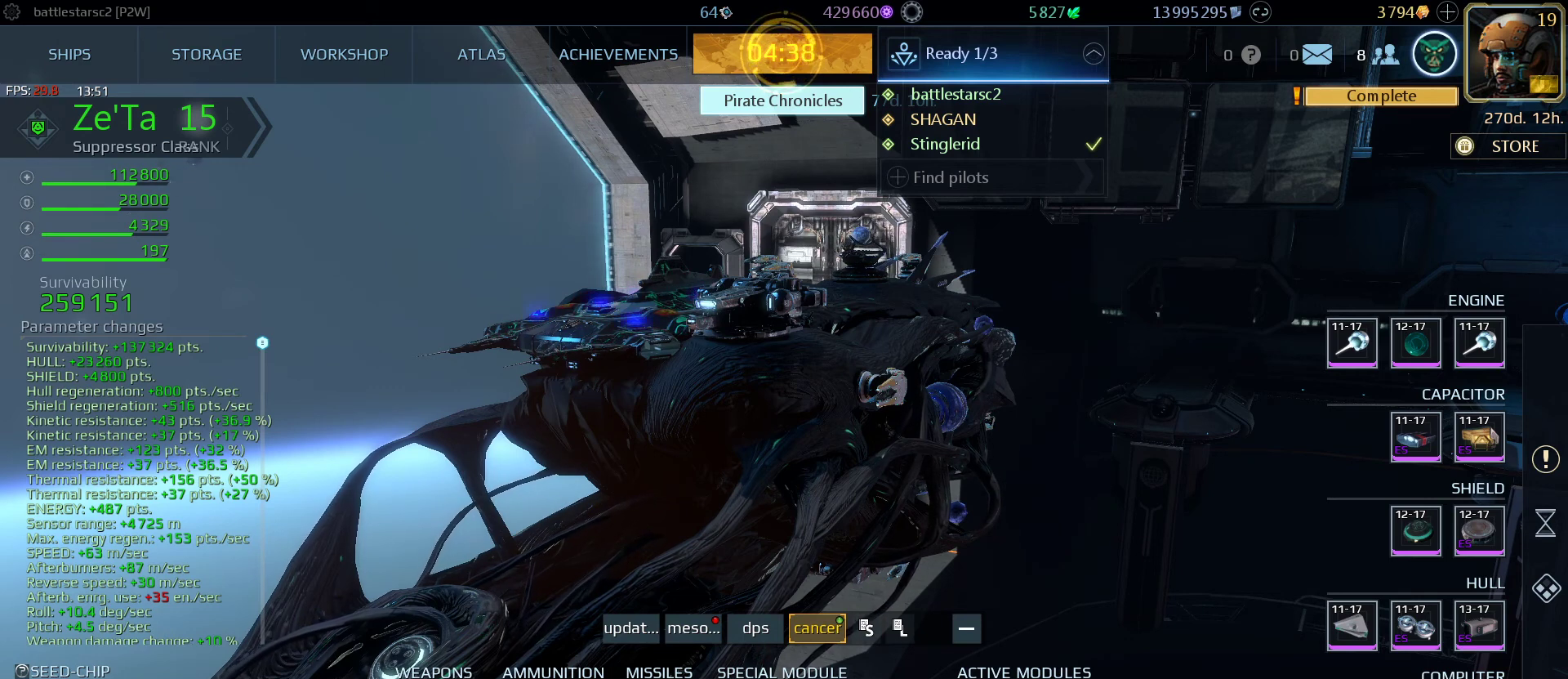
{"keys": [], "mouse": [], "mouse_move": "left", "events": []}
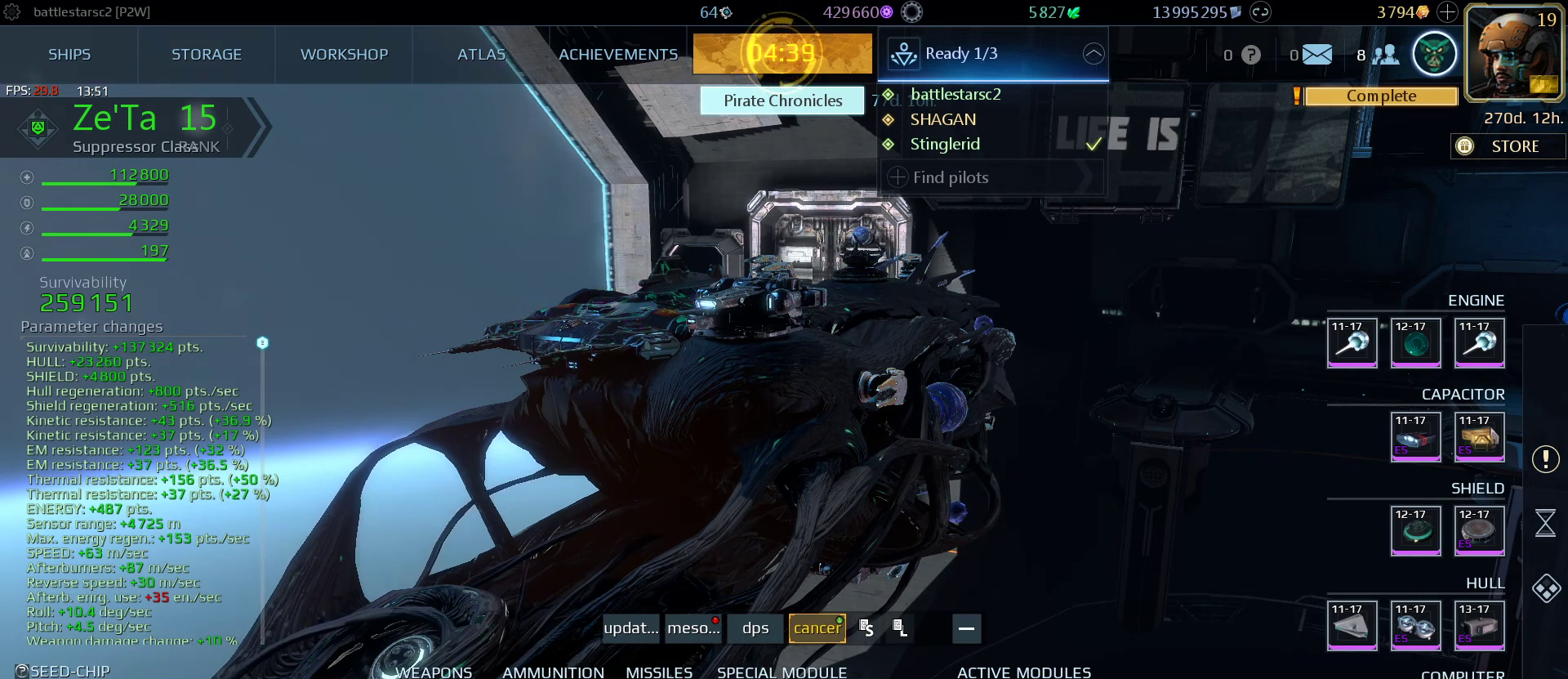
{"keys": [], "mouse": ["left"], "mouse_move": "still", "events": [[433, "mouse_left", "down"]]}
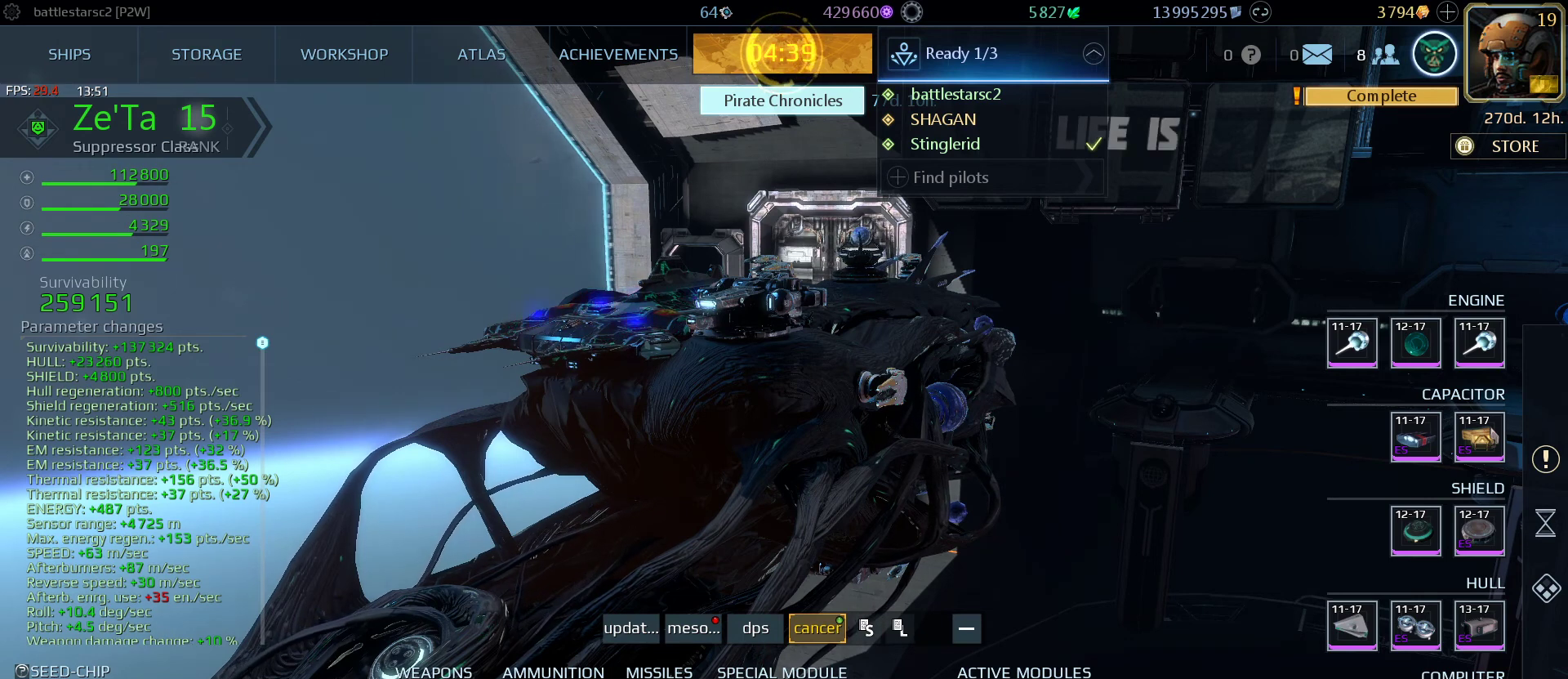
{"keys": [], "mouse": [], "mouse_move": "still", "events": [[33, "mouse_left", "up"]]}
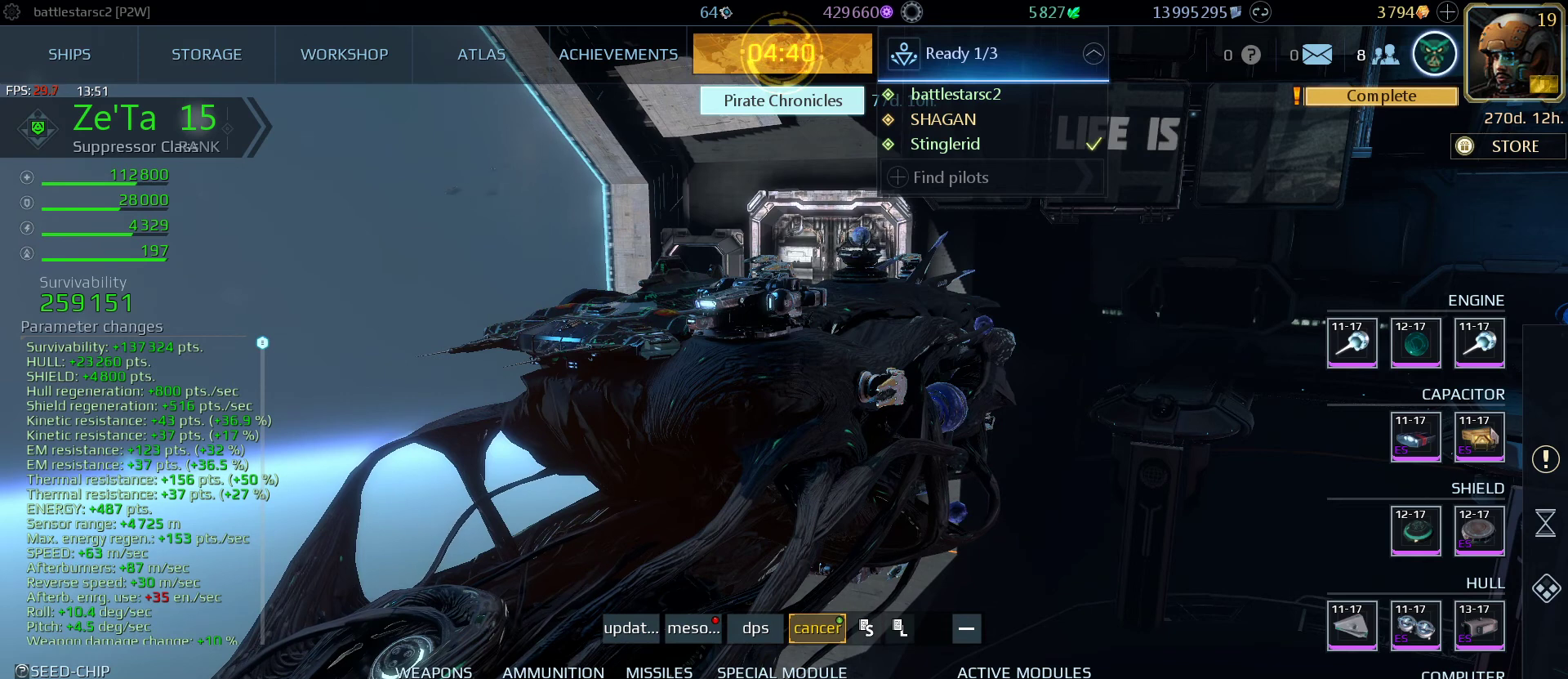
{"keys": [], "mouse": [], "mouse_move": "still", "events": []}